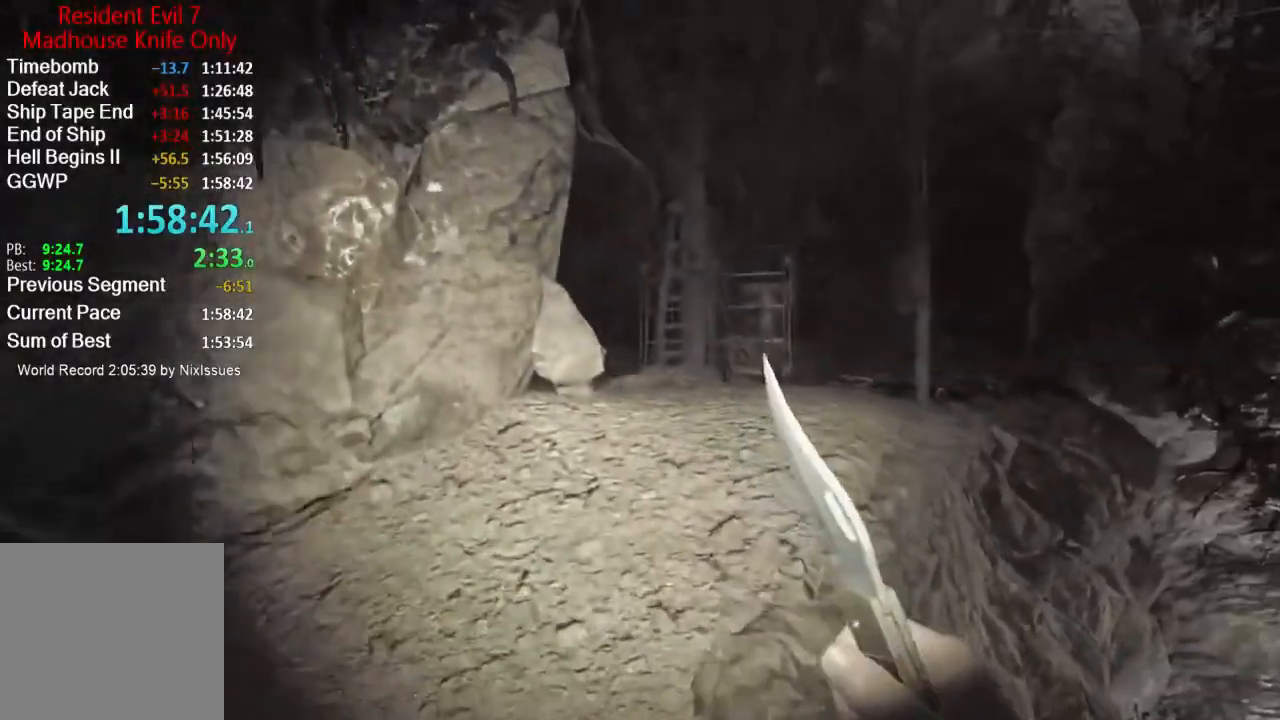
Gameplay with a controller (Xbox layout); each line is a JSON object with the inputs held at the frame after it. "events" lists button and stick changes between this image and that frame as [ms after this image, input, new state], when the widget could be followed in between.
{"buttons": [], "left_stick": "up", "right_stick": "center", "events": [[50, "right_stick", "center"], [100, "right_stick", "right"], [451, "right_stick", "center"]]}
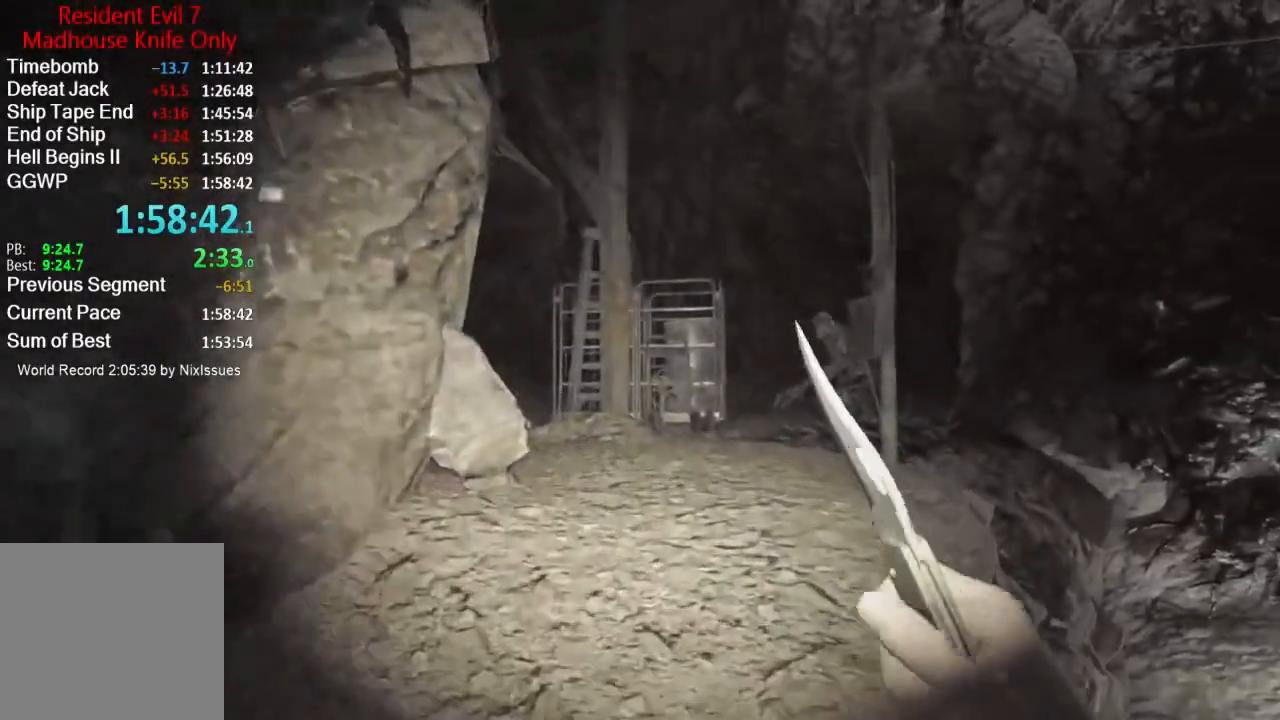
{"buttons": [], "left_stick": "up", "right_stick": "center", "events": [[250, "right_stick", "down"], [484, "right_stick", "center"]]}
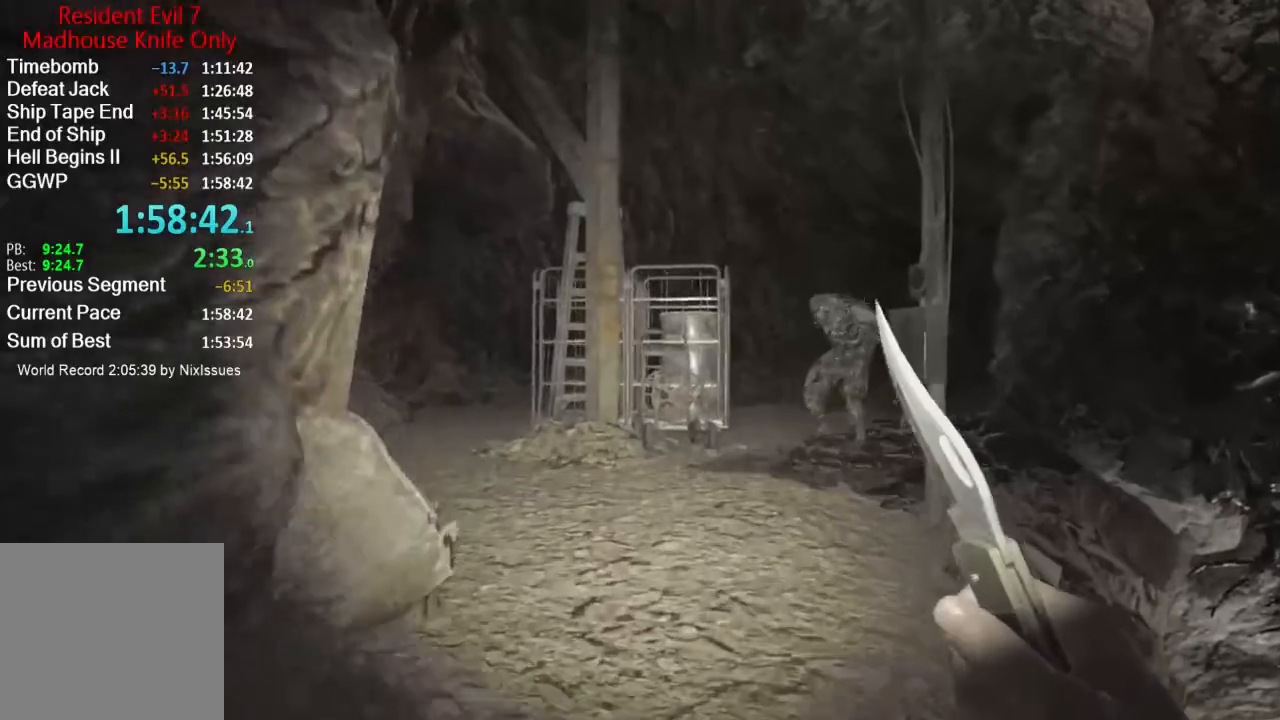
{"buttons": [], "left_stick": "up", "right_stick": "down-left", "events": [[384, "right_stick", "down-left"]]}
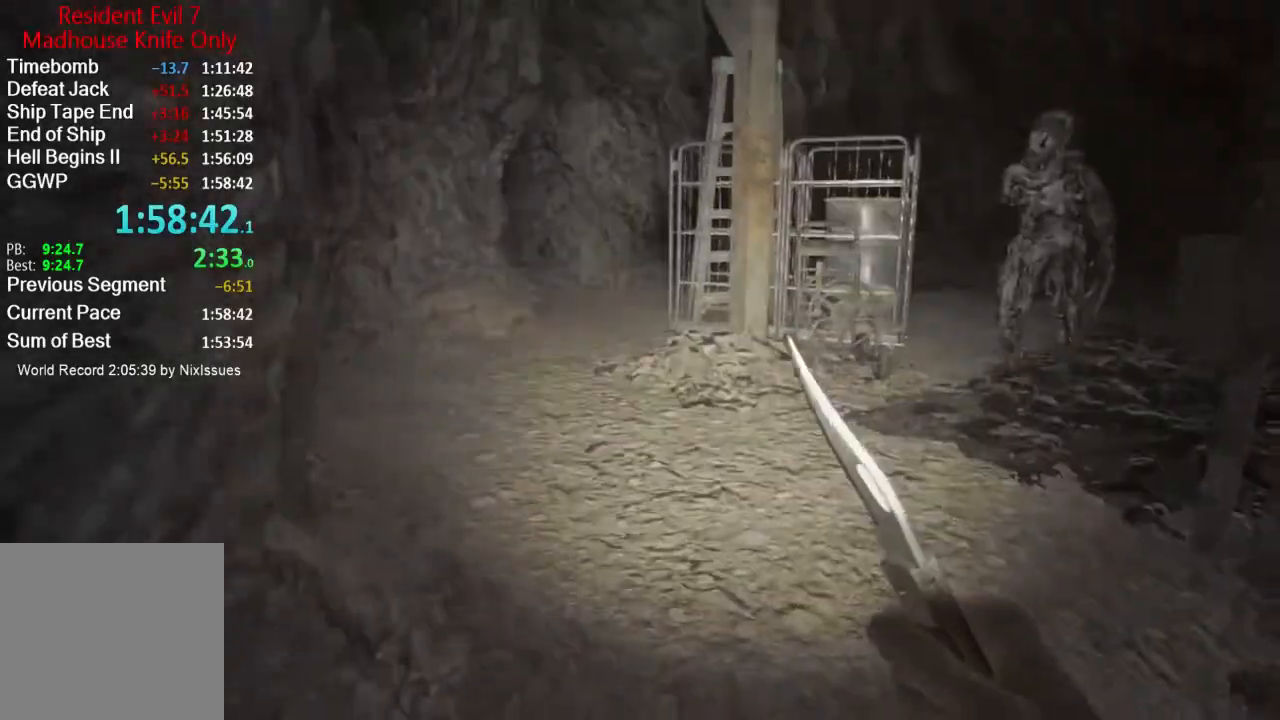
{"buttons": [], "left_stick": "up", "right_stick": "center", "events": [[33, "right_stick", "center"], [233, "right_stick", "down"], [317, "right_stick", "center"]]}
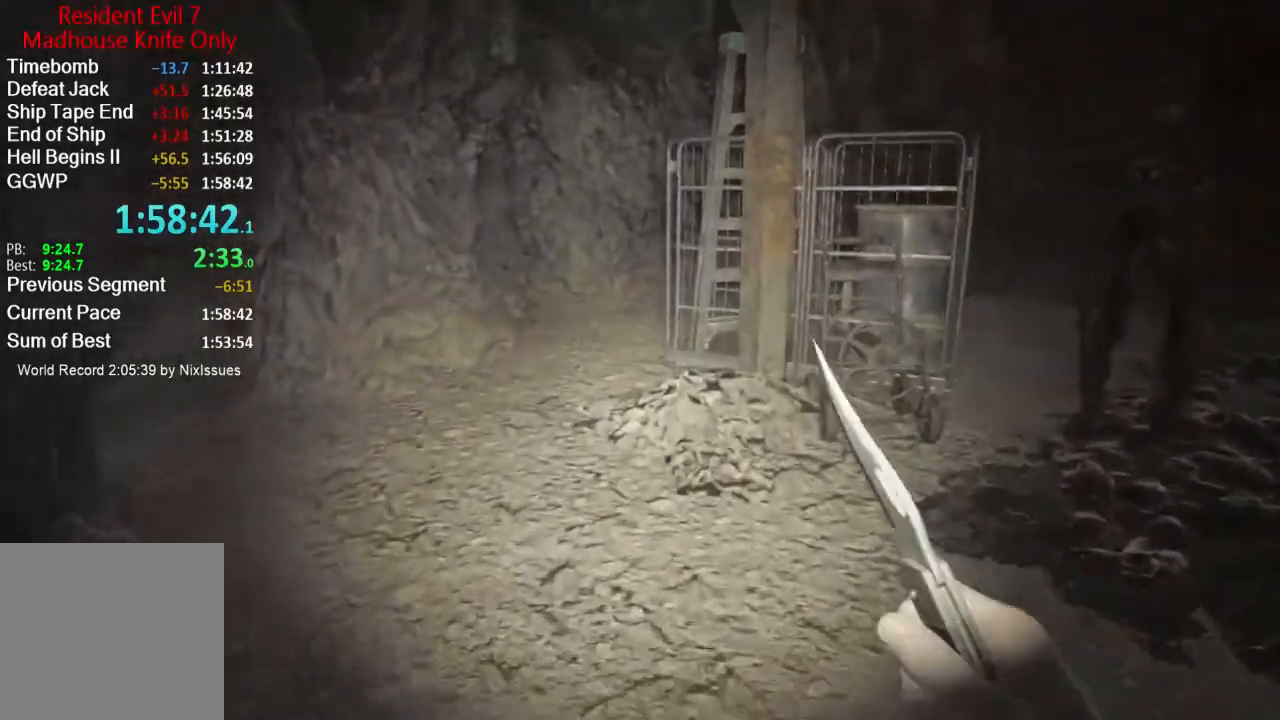
{"buttons": [], "left_stick": "up", "right_stick": "center", "events": []}
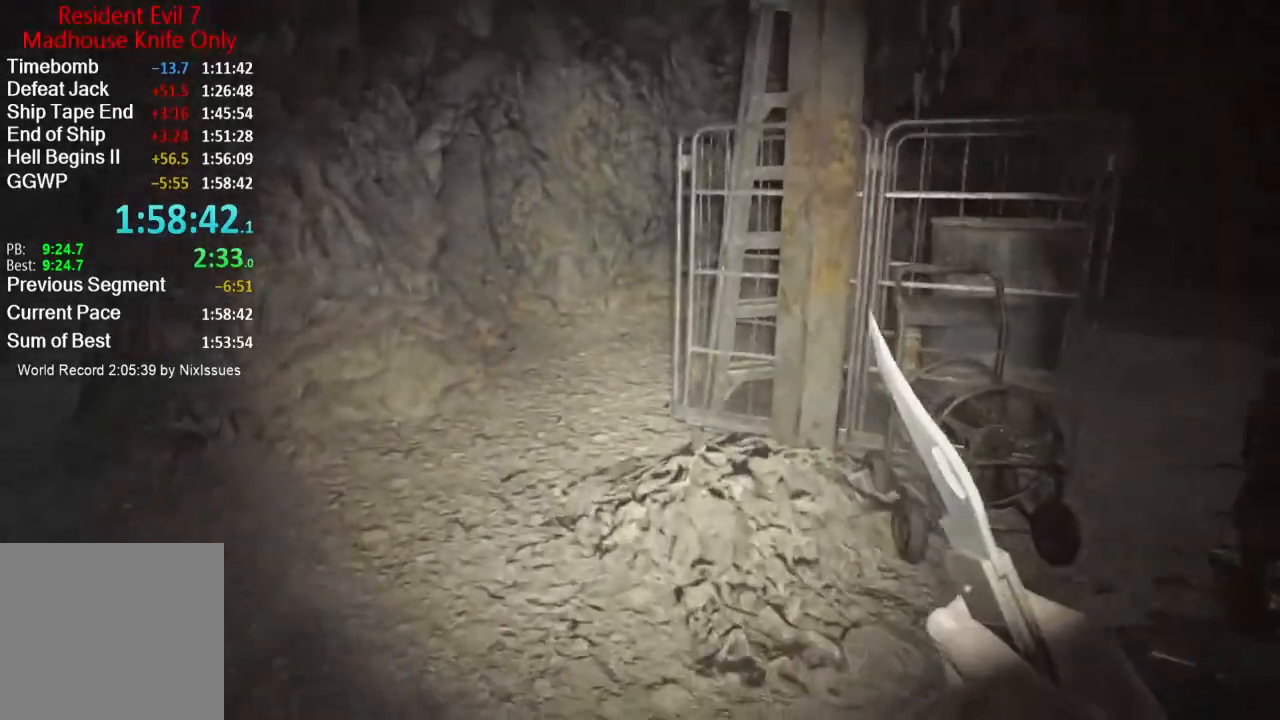
{"buttons": [], "left_stick": "up", "right_stick": "center", "events": []}
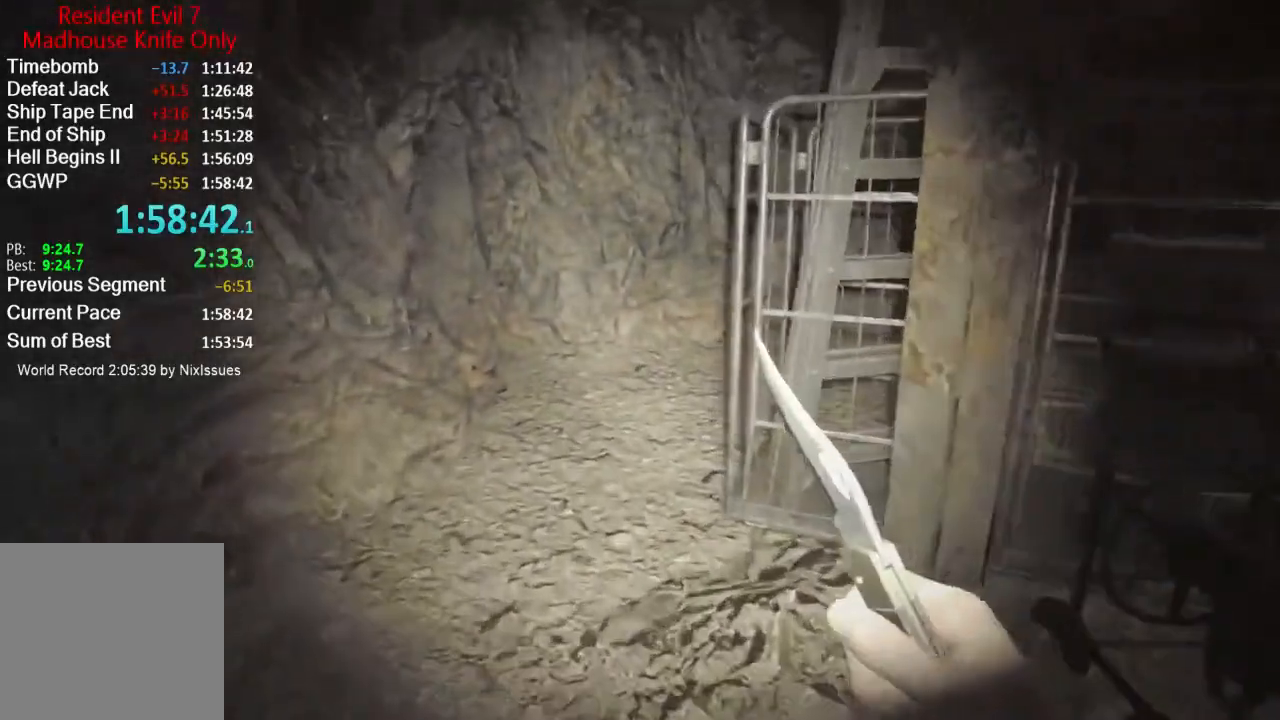
{"buttons": [], "left_stick": "up", "right_stick": "down-right", "events": [[201, "right_stick", "down-right"]]}
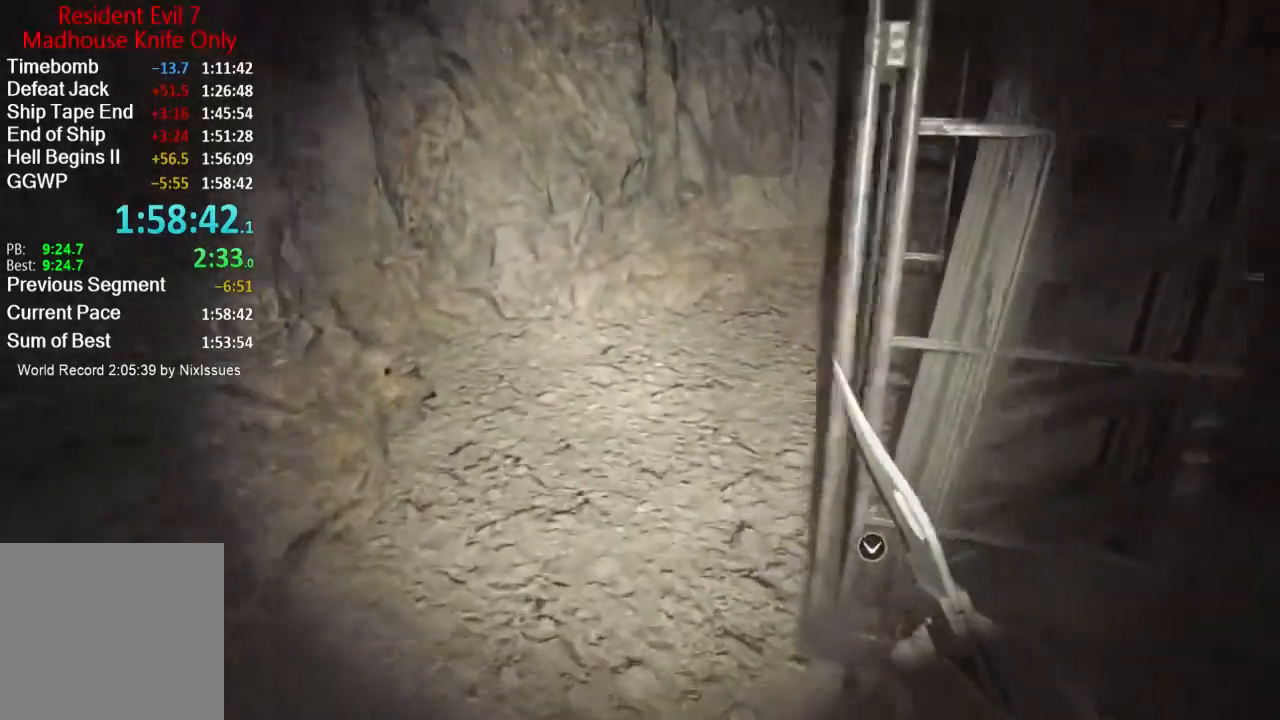
{"buttons": [], "left_stick": "up", "right_stick": "down-right", "events": []}
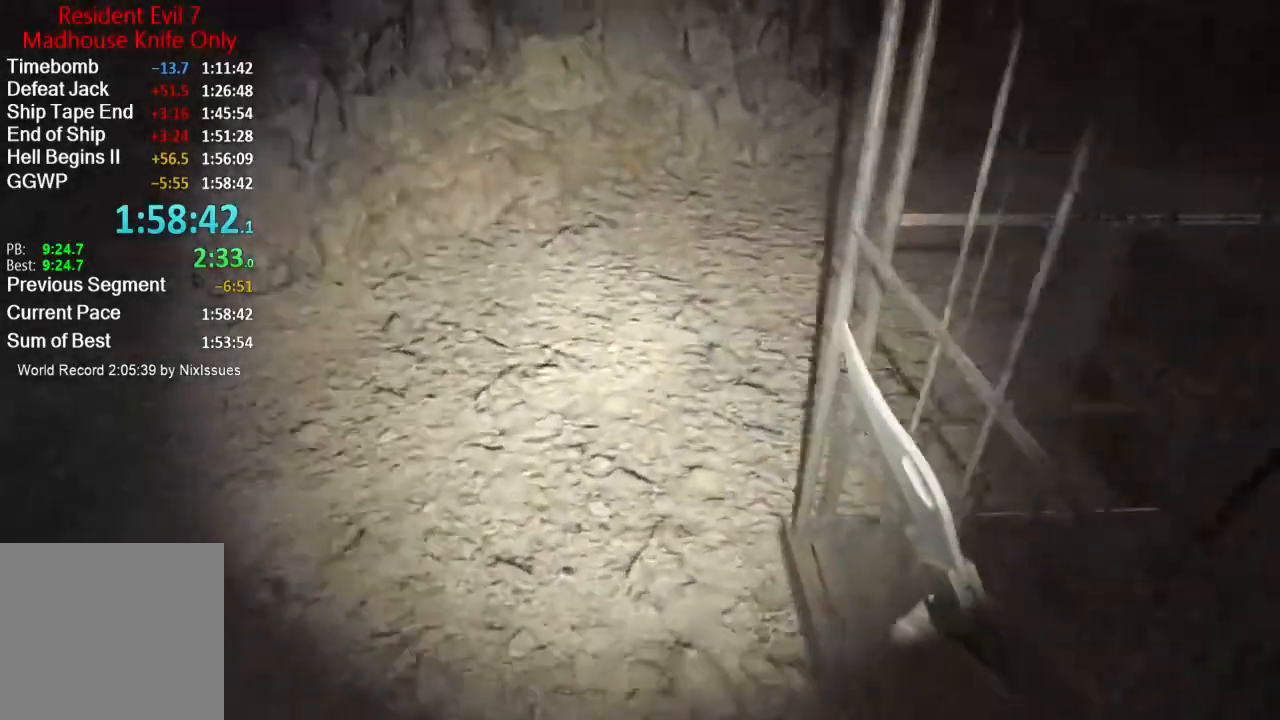
{"buttons": [], "left_stick": "up", "right_stick": "down-right", "events": [[400, "L3", "down"], [500, "L3", "up"]]}
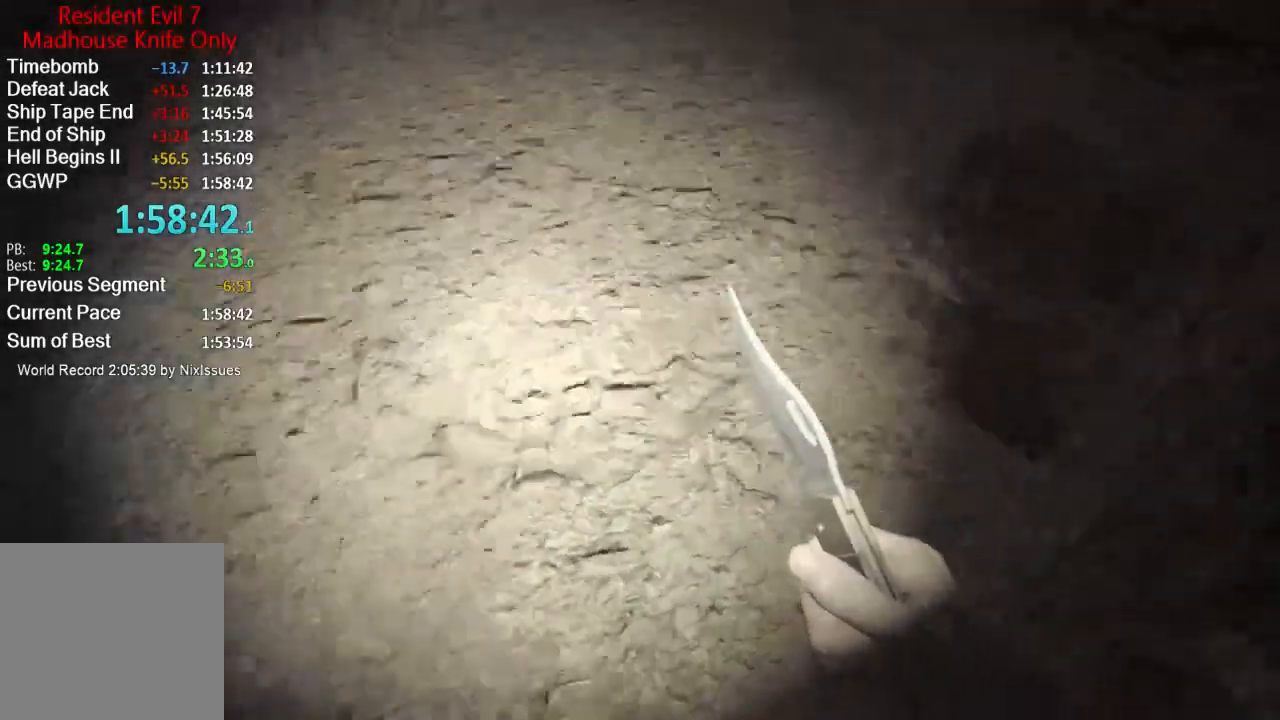
{"buttons": [], "left_stick": "up", "right_stick": "center", "events": [[67, "L3", "down"], [84, "R2", "down"], [200, "L3", "up"], [250, "R2", "up"], [317, "right_stick", "center"], [401, "A", "down"], [451, "A", "up"]]}
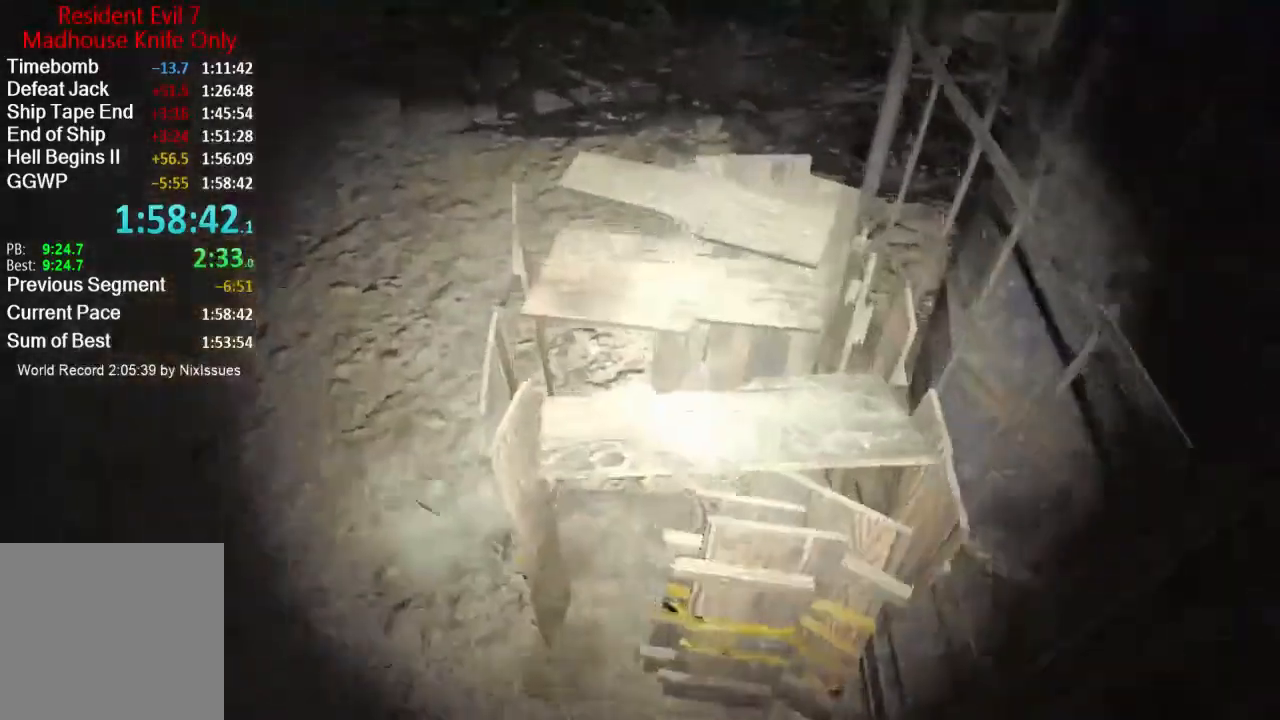
{"buttons": [], "left_stick": "up", "right_stick": "center", "events": [[133, "right_stick", "up"], [450, "right_stick", "center"]]}
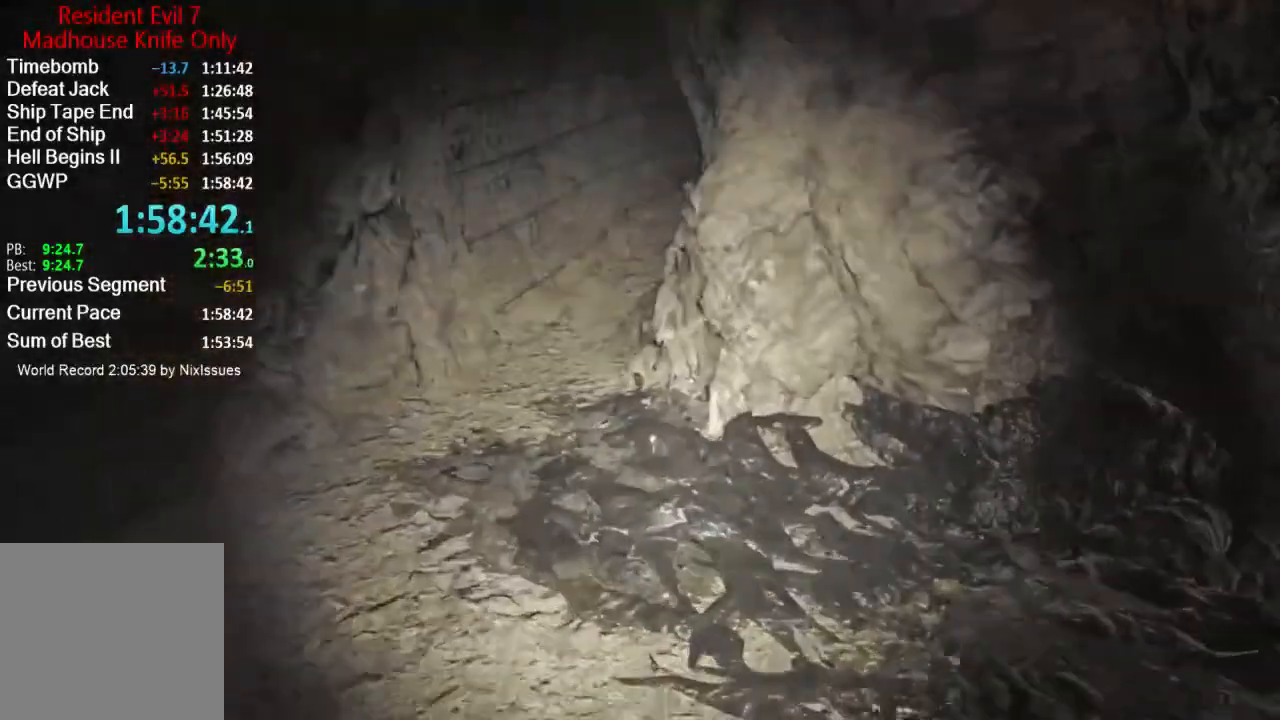
{"buttons": [], "left_stick": "up", "right_stick": "center", "events": [[150, "right_stick", "up-left"], [267, "right_stick", "up"], [401, "right_stick", "center"]]}
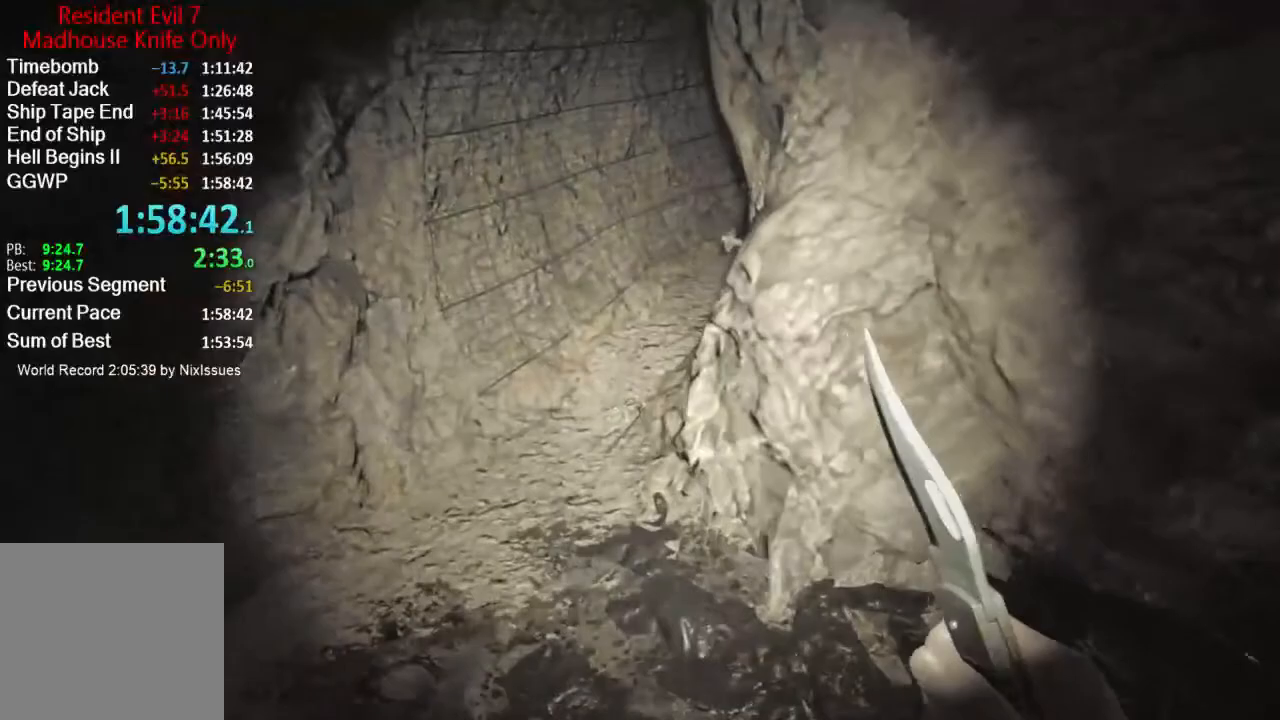
{"buttons": [], "left_stick": "up", "right_stick": "center", "events": []}
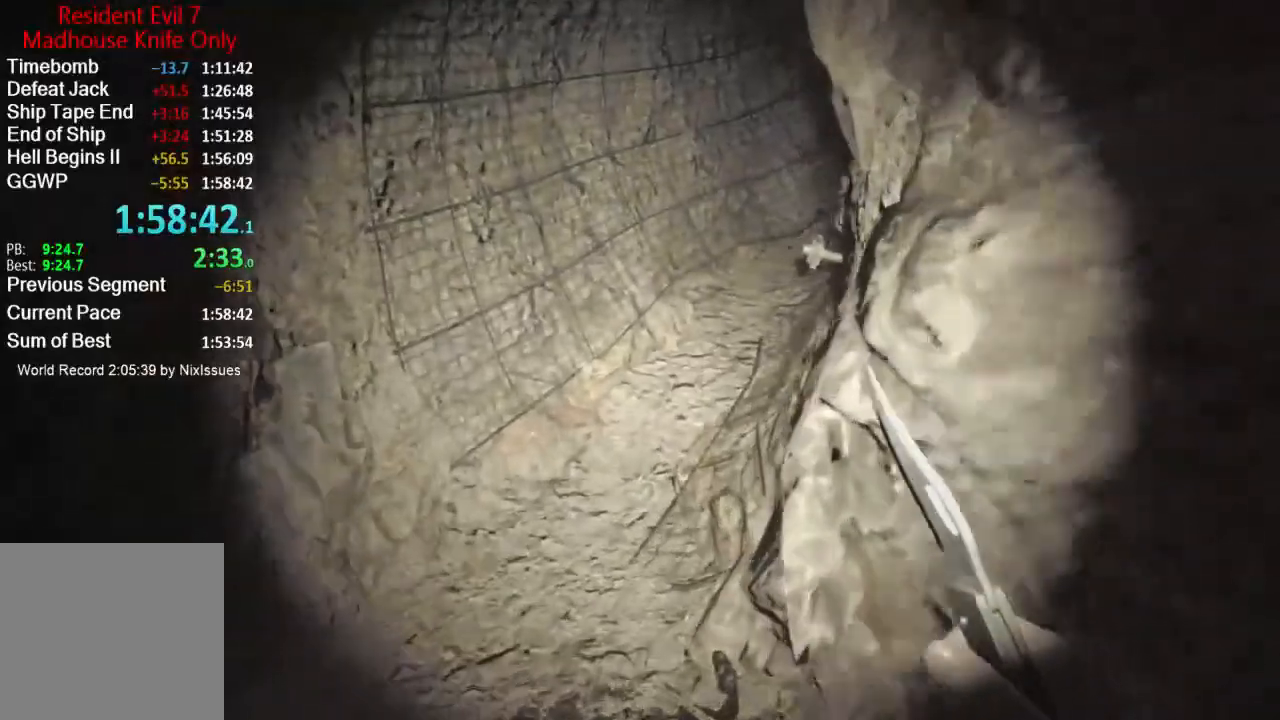
{"buttons": [], "left_stick": "up", "right_stick": "down", "events": [[17, "right_stick", "down"]]}
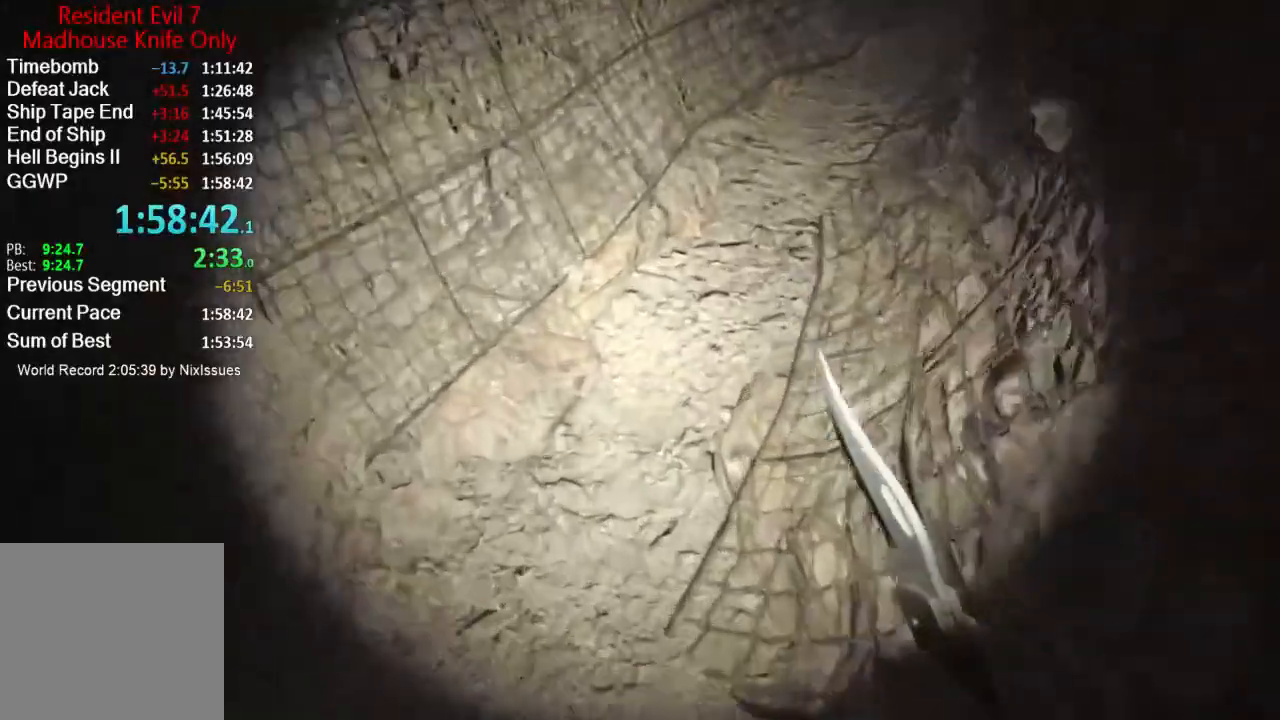
{"buttons": ["L3"], "left_stick": "up", "right_stick": "center", "events": [[100, "right_stick", "center"], [166, "L3", "down"], [417, "L3", "up"], [483, "L3", "down"]]}
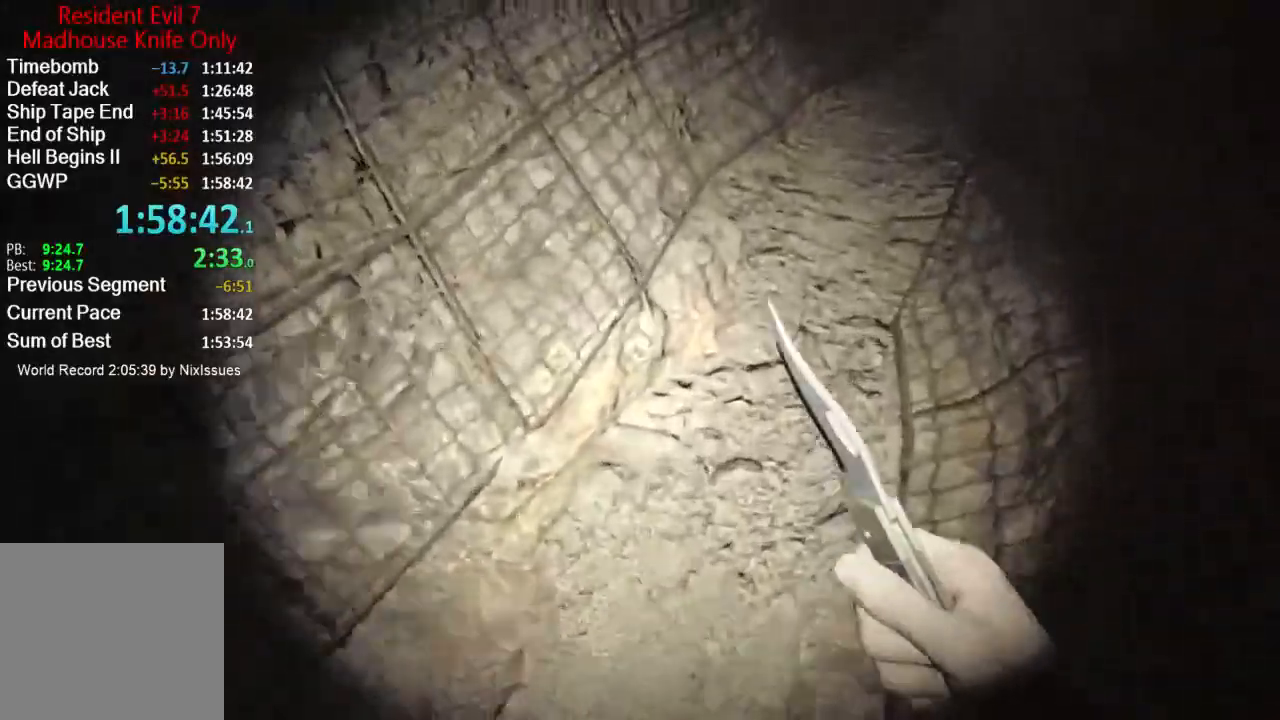
{"buttons": [], "left_stick": "up-right", "right_stick": "left", "events": [[117, "L3", "up"], [150, "right_stick", "left"], [267, "left_stick", "up-right"]]}
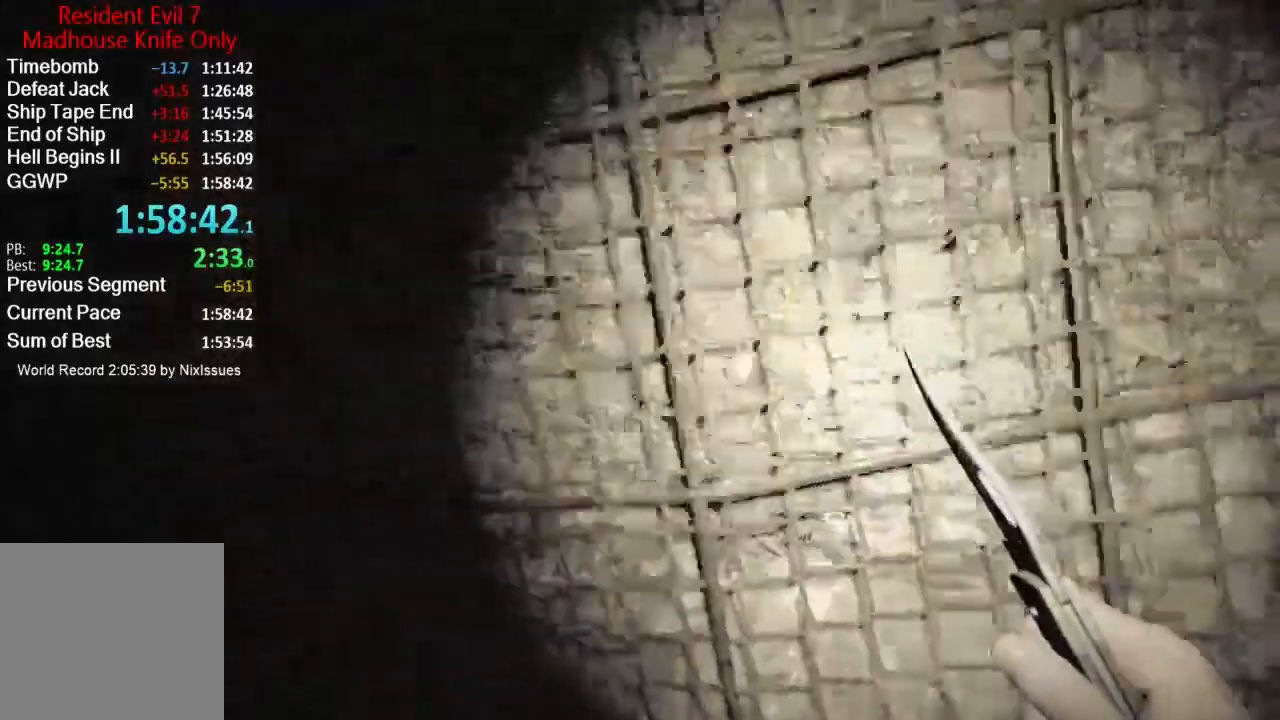
{"buttons": ["L3"], "left_stick": "up", "right_stick": "center", "events": [[66, "left_stick", "up"], [116, "L3", "down"], [233, "L3", "up"], [283, "L3", "down"], [483, "right_stick", "center"]]}
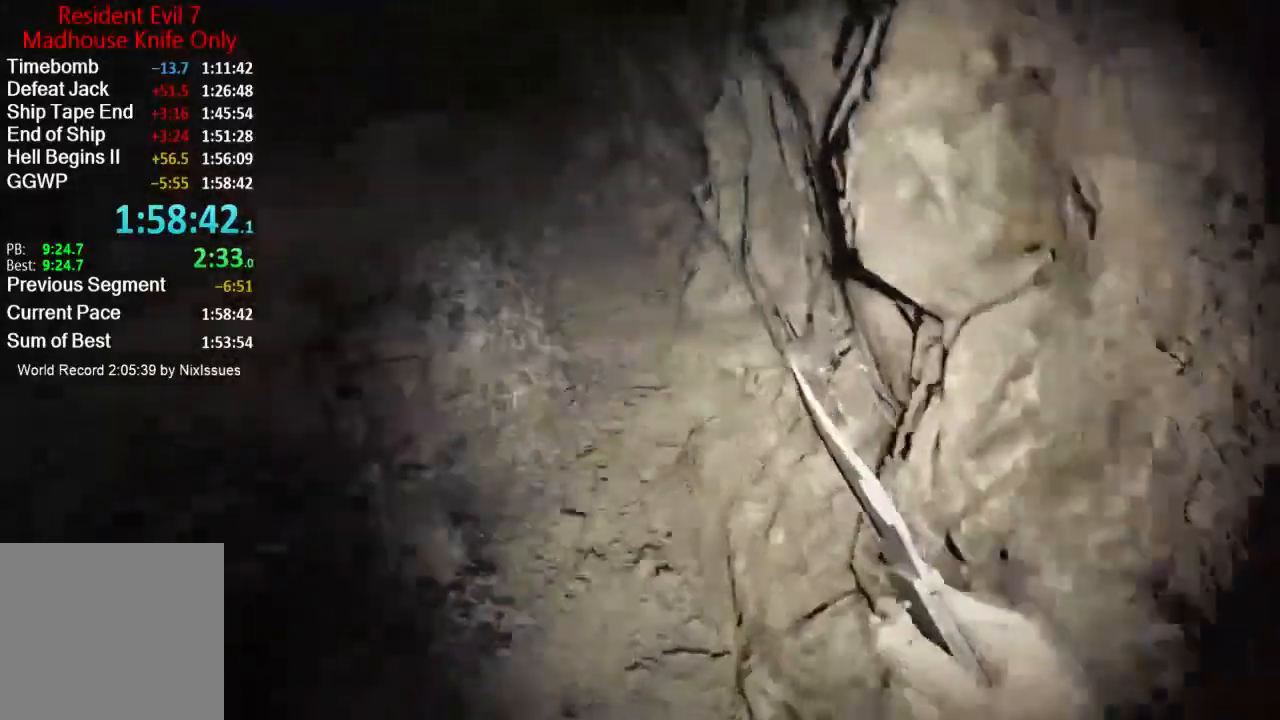
{"buttons": [], "left_stick": "up", "right_stick": "left", "events": [[167, "L3", "up"], [167, "right_stick", "left"], [401, "L3", "down"], [501, "L3", "up"]]}
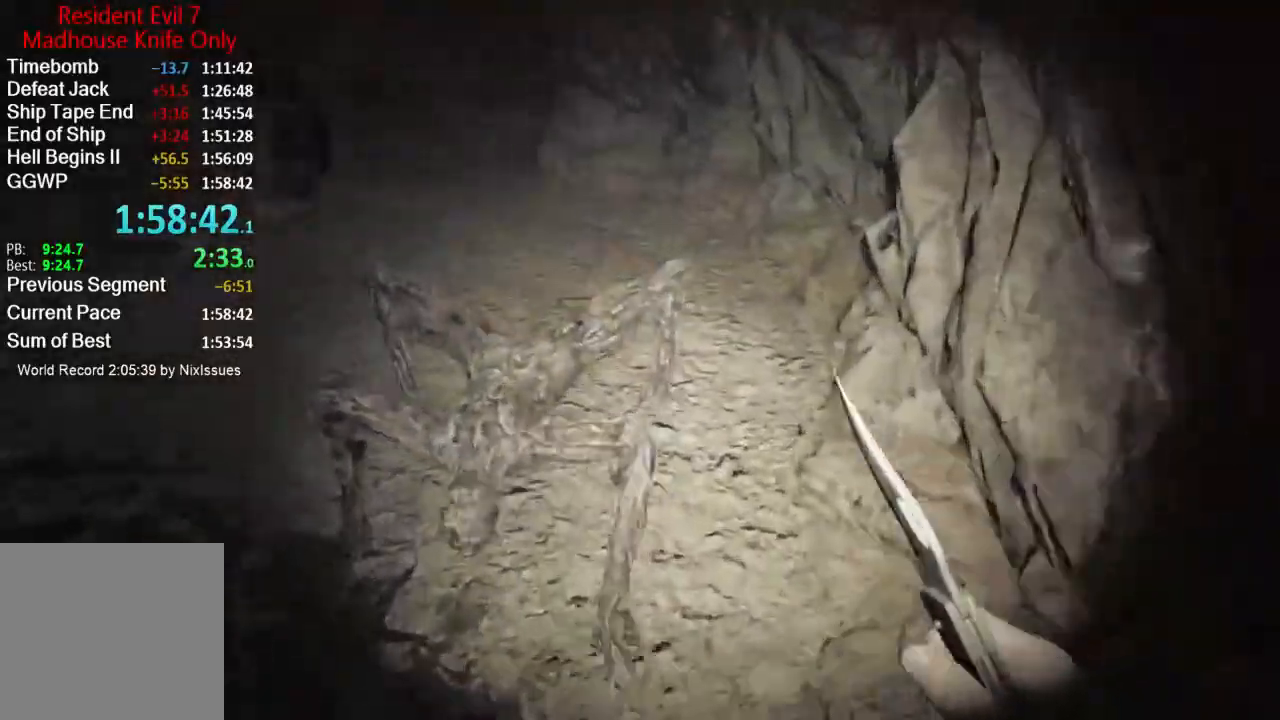
{"buttons": [], "left_stick": "up", "right_stick": "left", "events": [[50, "L3", "down"], [150, "L3", "up"], [233, "L3", "down"], [300, "L3", "up"], [367, "L3", "down"], [450, "L3", "up"]]}
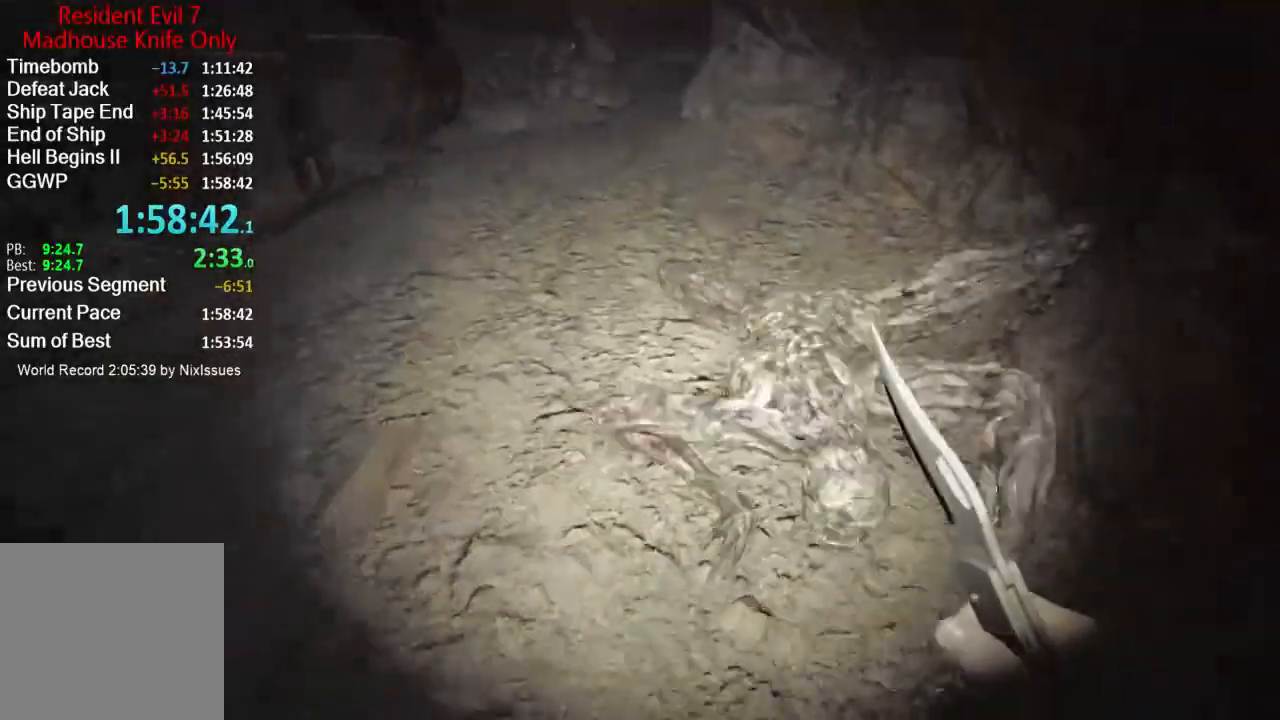
{"buttons": ["L3"], "left_stick": "up-left", "right_stick": "right", "events": [[17, "L3", "down"], [17, "right_stick", "center"], [134, "L3", "up"], [134, "right_stick", "right"], [217, "right_stick", "center"], [300, "L3", "down"], [351, "L3", "up"], [351, "left_stick", "up-left"], [384, "right_stick", "right"], [434, "L3", "down"]]}
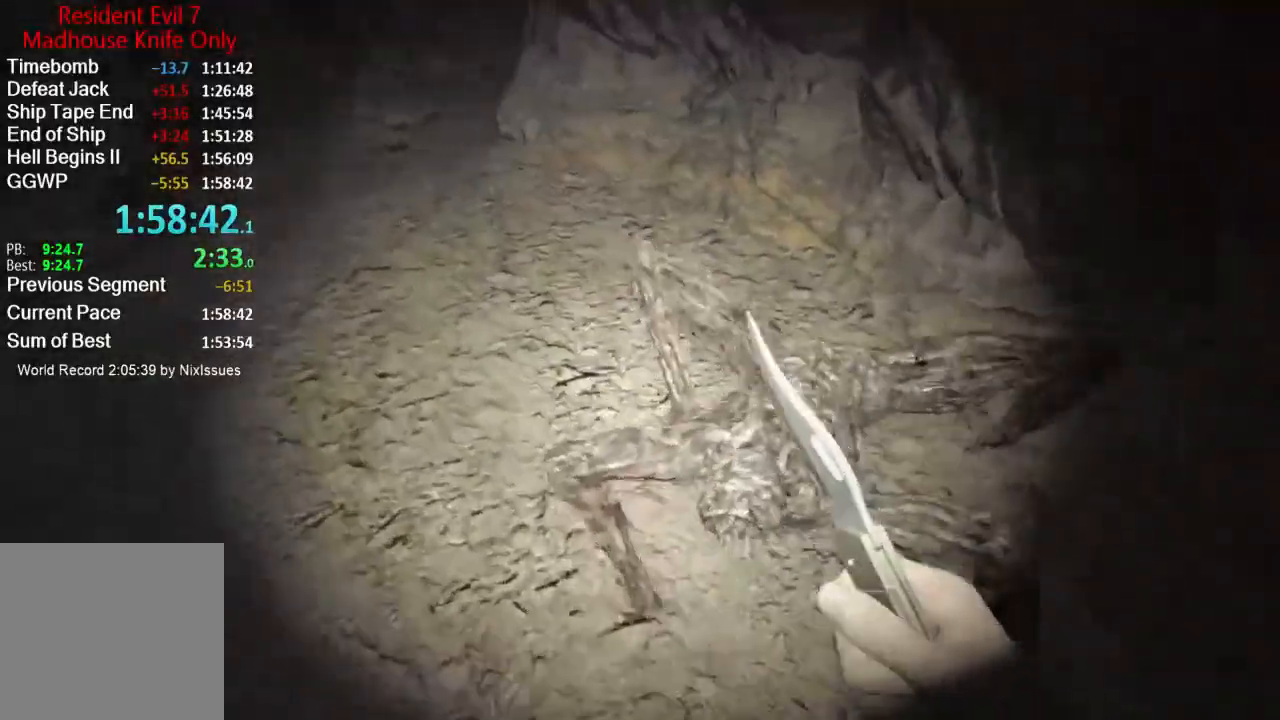
{"buttons": ["L3"], "left_stick": "up-left", "right_stick": "up-left", "events": [[183, "L3", "up"], [250, "L3", "down"], [250, "right_stick", "center"], [350, "L3", "up"], [417, "right_stick", "up-left"], [450, "L3", "down"]]}
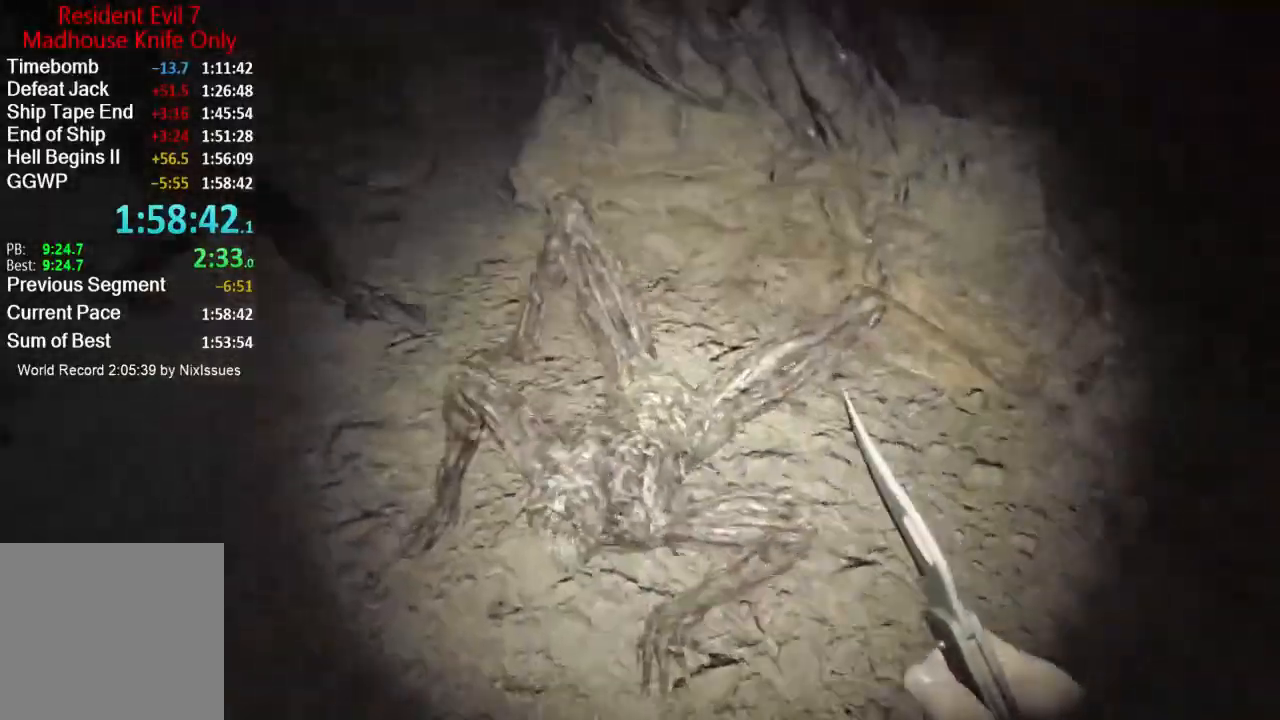
{"buttons": ["L3"], "left_stick": "up-left", "right_stick": "center", "events": [[50, "L3", "up"], [150, "L3", "down"], [184, "right_stick", "left"], [217, "L3", "up"], [284, "L3", "down"], [351, "right_stick", "center"], [384, "L3", "up"], [451, "L3", "down"]]}
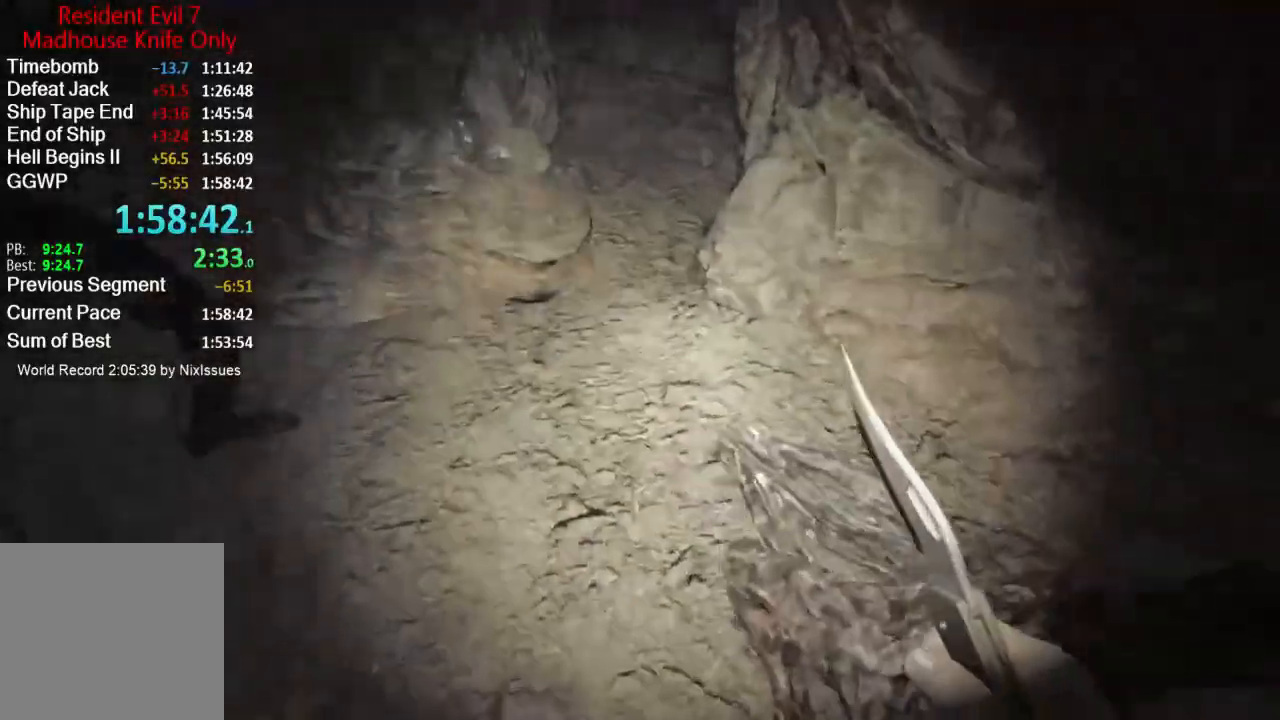
{"buttons": ["L1"], "left_stick": "up-left", "right_stick": "left", "events": [[50, "L3", "up"], [116, "right_stick", "down-right"], [250, "L1", "down"], [250, "L3", "down"], [250, "right_stick", "right"], [483, "L3", "up"], [483, "right_stick", "left"]]}
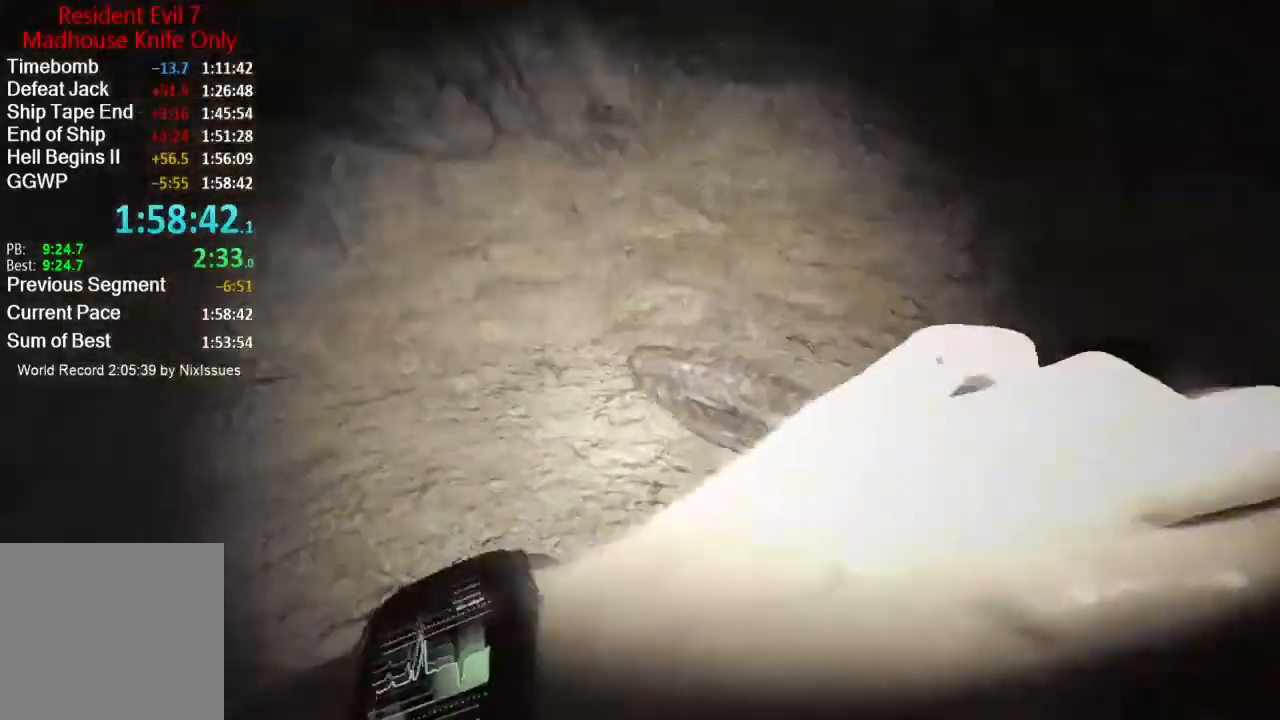
{"buttons": [], "left_stick": "up", "right_stick": "left", "events": [[150, "L1", "up"], [150, "left_stick", "up"], [184, "L3", "down"], [284, "L3", "up"], [284, "right_stick", "center"], [351, "L3", "down"], [451, "L3", "up"], [451, "right_stick", "left"]]}
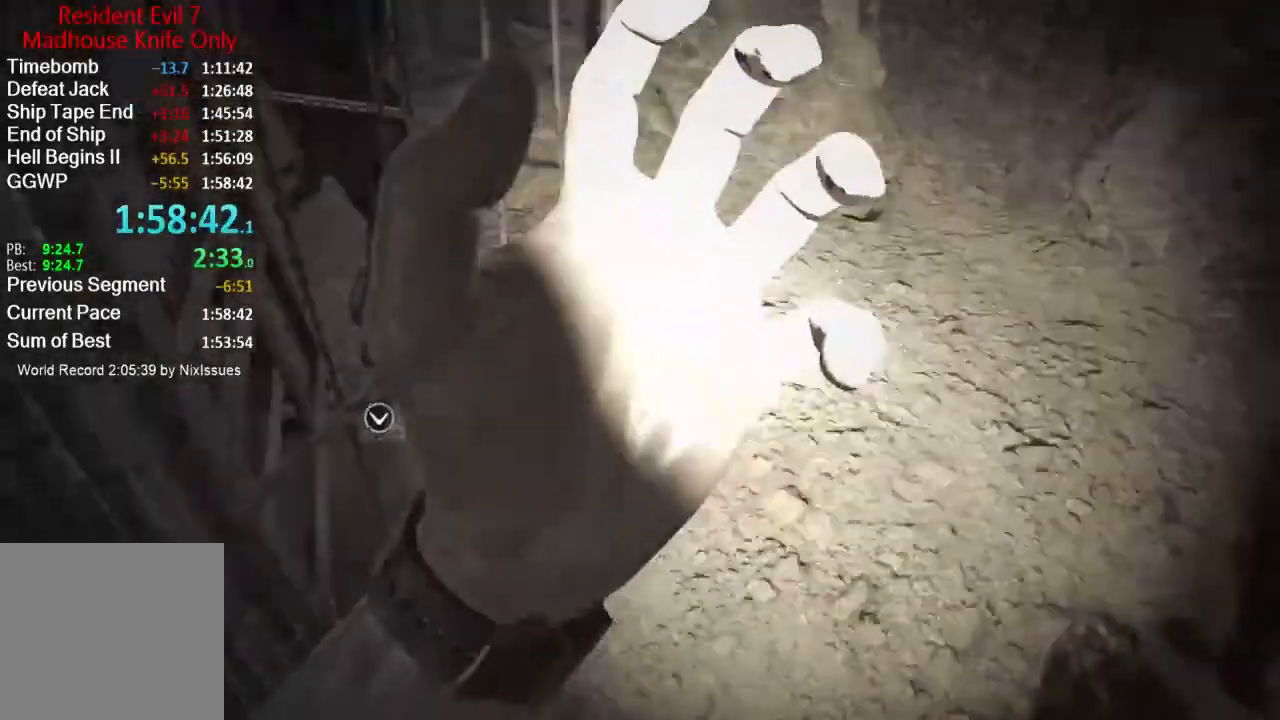
{"buttons": ["L3"], "left_stick": "up-right", "right_stick": "center", "events": [[16, "L3", "down"], [83, "L3", "up"], [83, "right_stick", "center"], [150, "L3", "down"], [150, "left_stick", "up-right"], [250, "L3", "up"], [283, "right_stick", "up-right"], [317, "L3", "down"], [383, "right_stick", "center"], [417, "L3", "up"], [483, "L3", "down"]]}
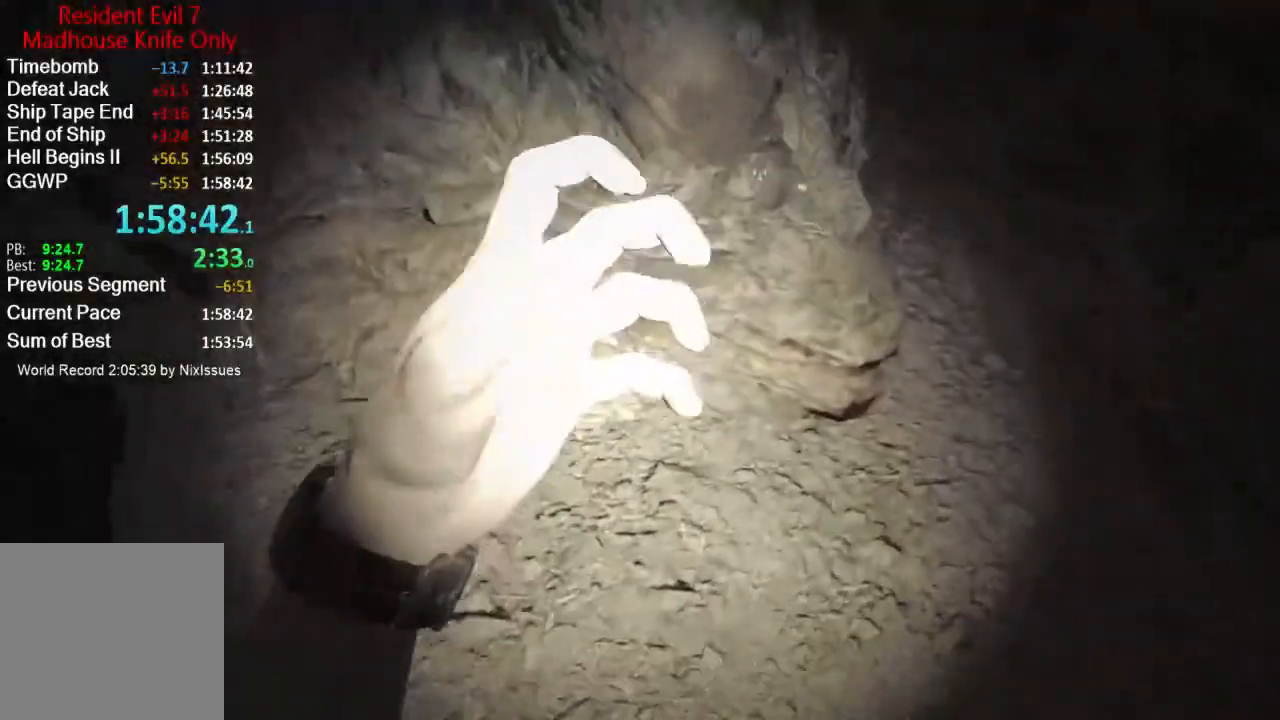
{"buttons": ["L3"], "left_stick": "up-right", "right_stick": "left", "events": [[84, "L3", "up"], [117, "right_stick", "up-left"], [317, "L3", "down"], [417, "L3", "up"], [417, "right_stick", "left"], [484, "L3", "down"]]}
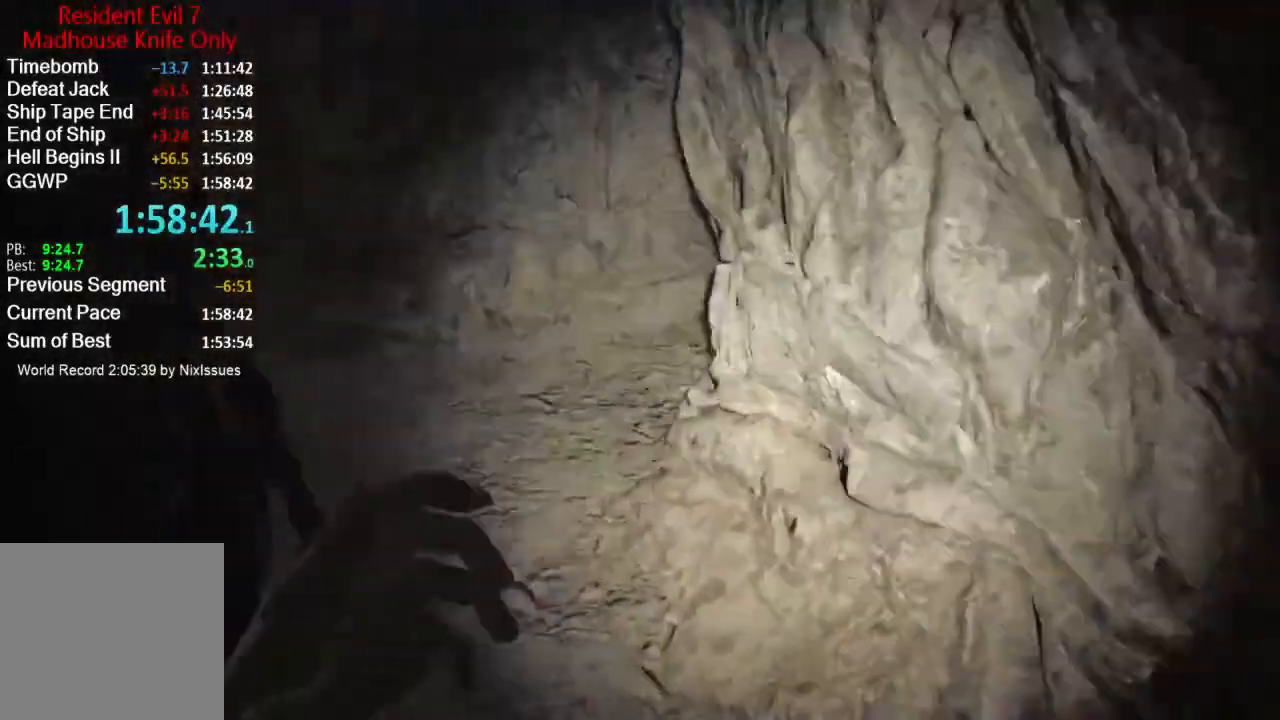
{"buttons": [], "left_stick": "up-right", "right_stick": "left", "events": [[83, "L3", "up"], [150, "L3", "down"], [217, "L3", "up"], [317, "L3", "down"], [383, "L3", "up"]]}
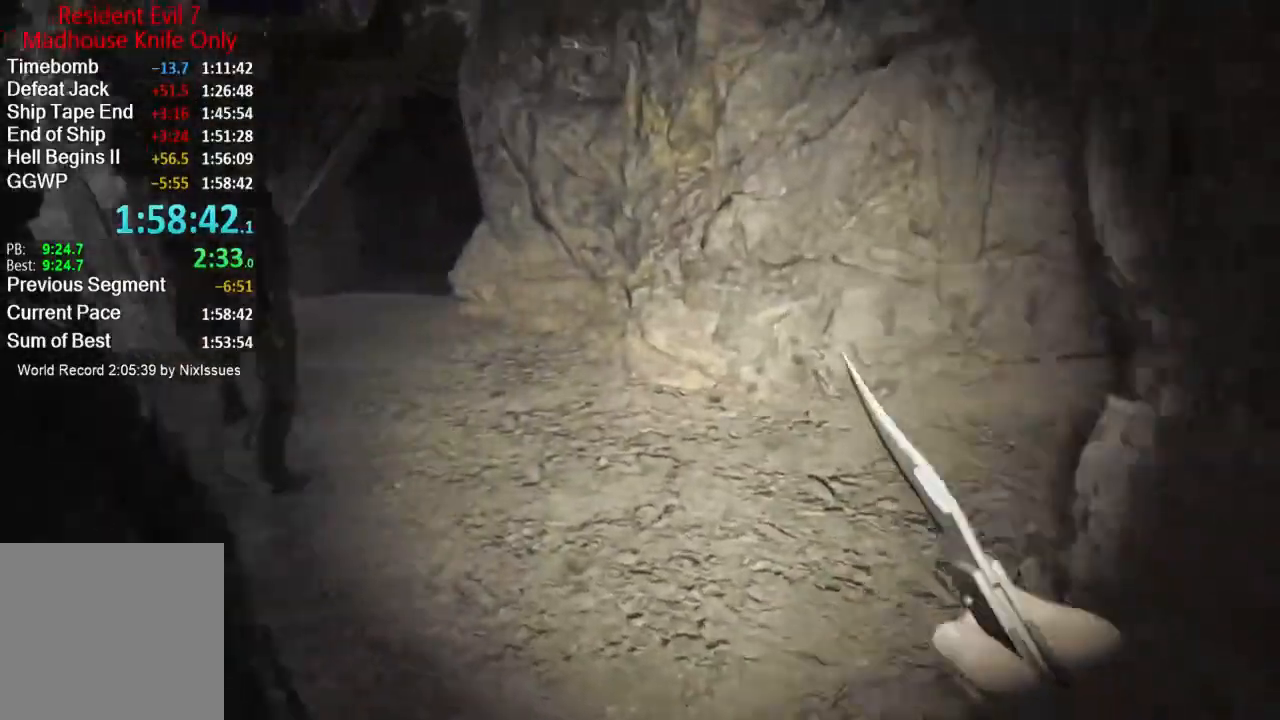
{"buttons": ["L3"], "left_stick": "up-right", "right_stick": "center", "events": [[150, "L3", "down"], [250, "L3", "up"], [317, "L3", "down"], [384, "L3", "up"], [451, "L3", "down"], [484, "right_stick", "center"]]}